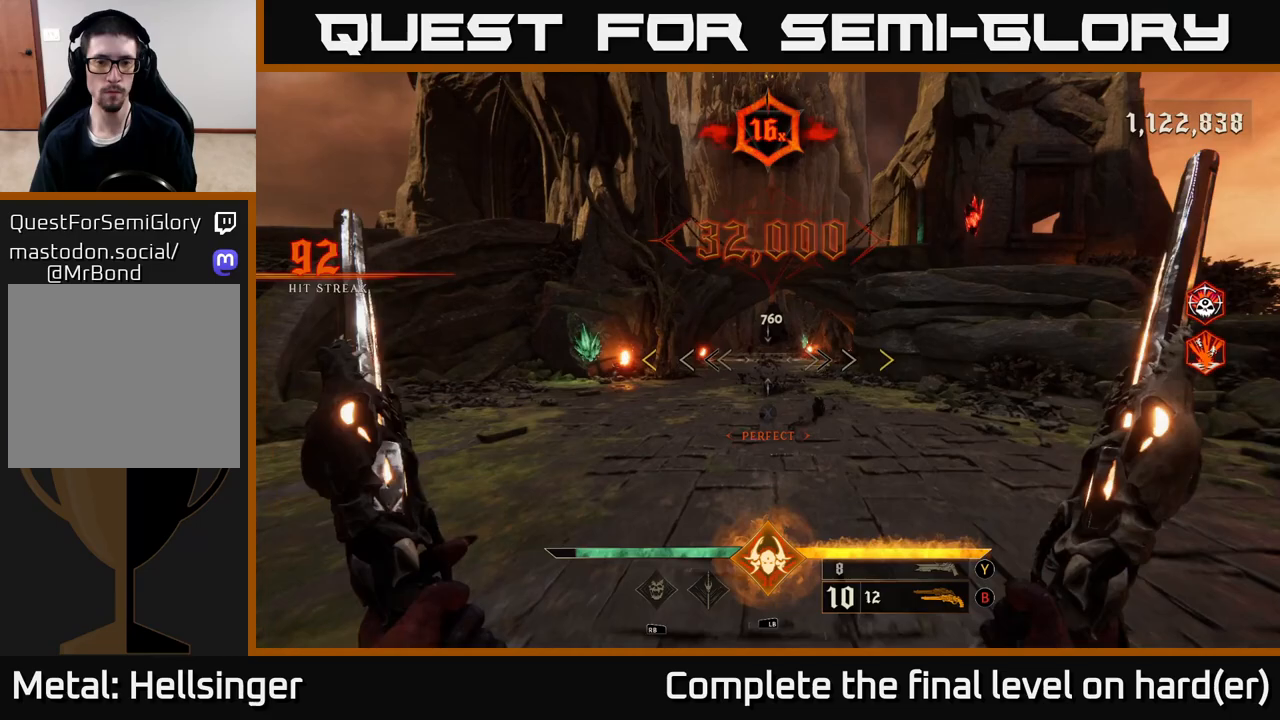
Gameplay with a controller (Xbox layout); each line is a JSON object with the inputs held at the frame after it. "events" lists button and stick changes between this image and that frame as [ms after this image, input, new state], when the widget could be followed in between.
{"buttons": [], "left_stick": "center", "right_stick": "center", "events": [[83, "right_stick", "up-right"], [233, "left_stick", "up-left"], [300, "right_stick", "center"], [467, "left_stick", "center"]]}
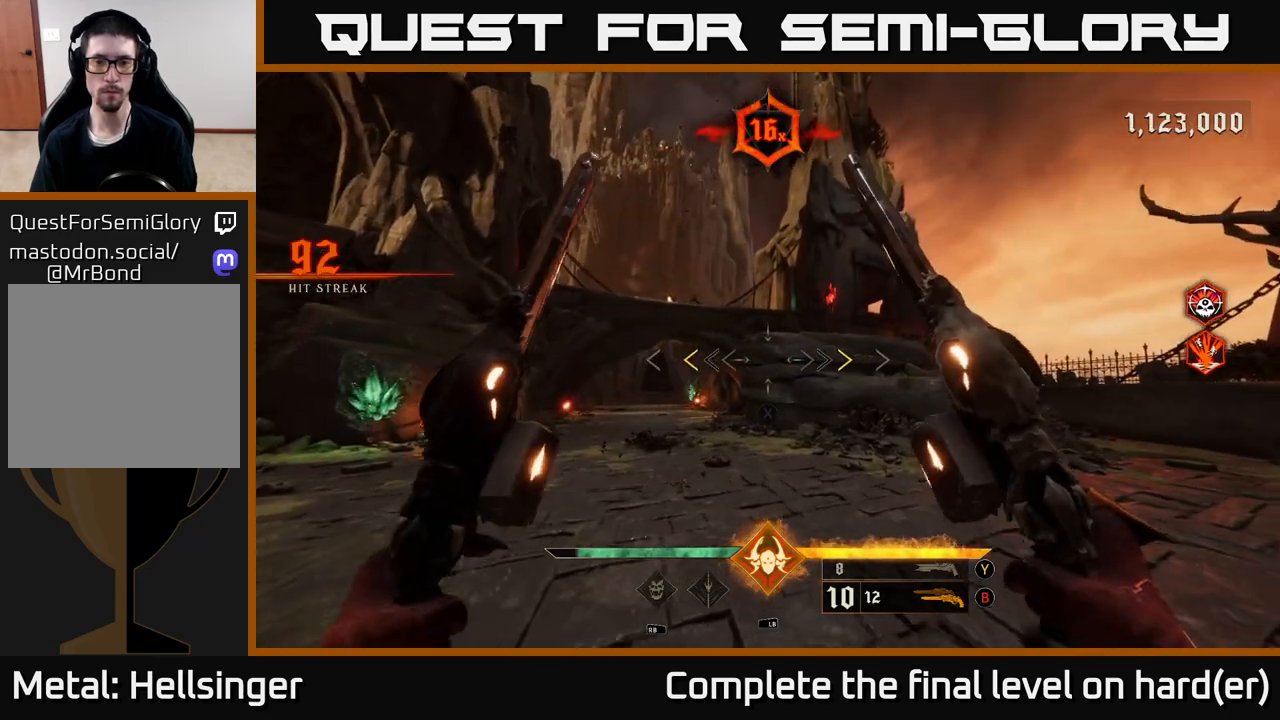
{"buttons": [], "left_stick": "up-right", "right_stick": "up", "events": [[267, "X", "down"], [300, "left_stick", "up"], [333, "X", "up"], [400, "left_stick", "up-right"], [500, "right_stick", "up"]]}
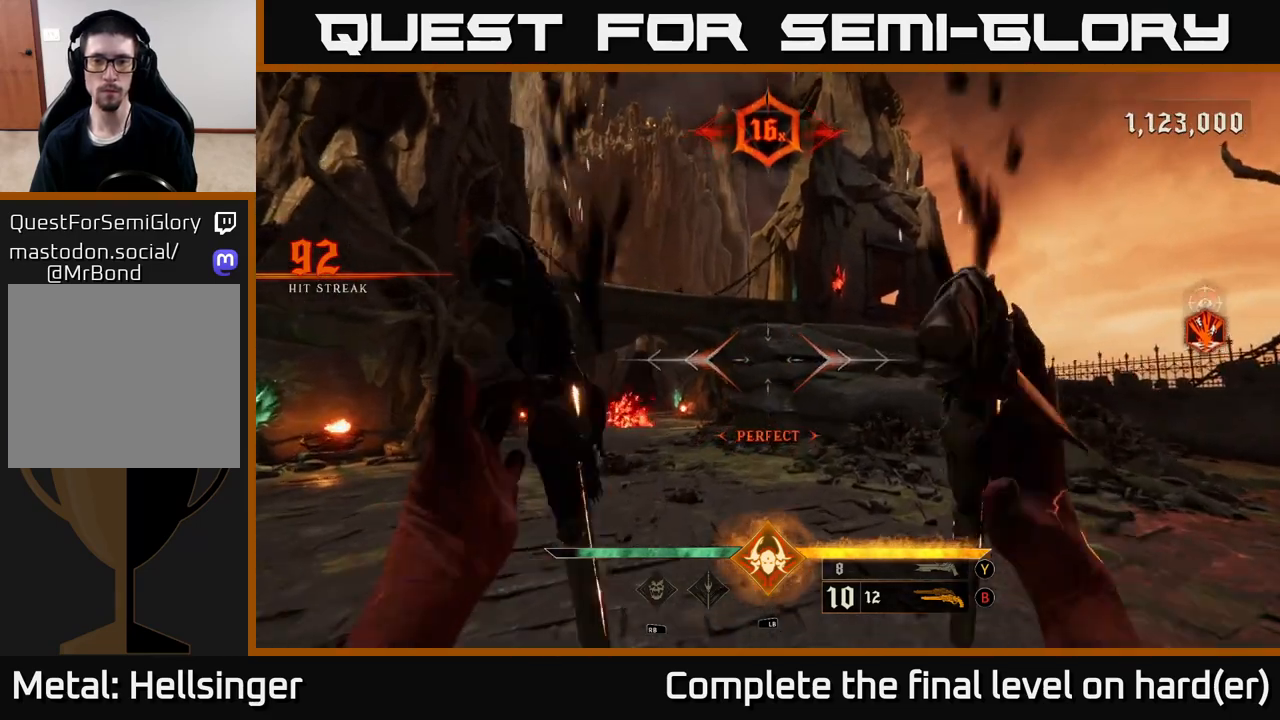
{"buttons": [], "left_stick": "center", "right_stick": "center", "events": [[117, "left_stick", "center"], [200, "right_stick", "center"], [283, "left_stick", "right"], [350, "right_stick", "up-right"], [383, "left_stick", "center"], [450, "right_stick", "center"]]}
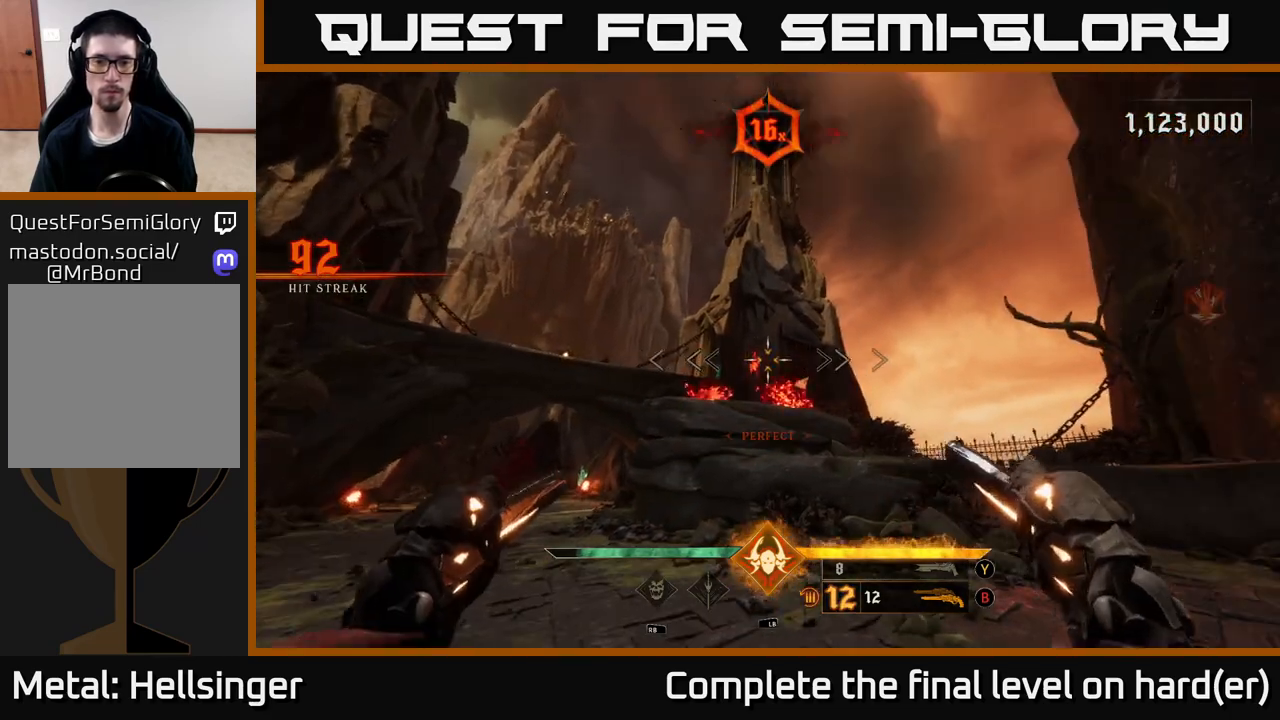
{"buttons": [], "left_stick": "center", "right_stick": "center", "events": [[267, "right_stick", "left"], [317, "right_stick", "center"]]}
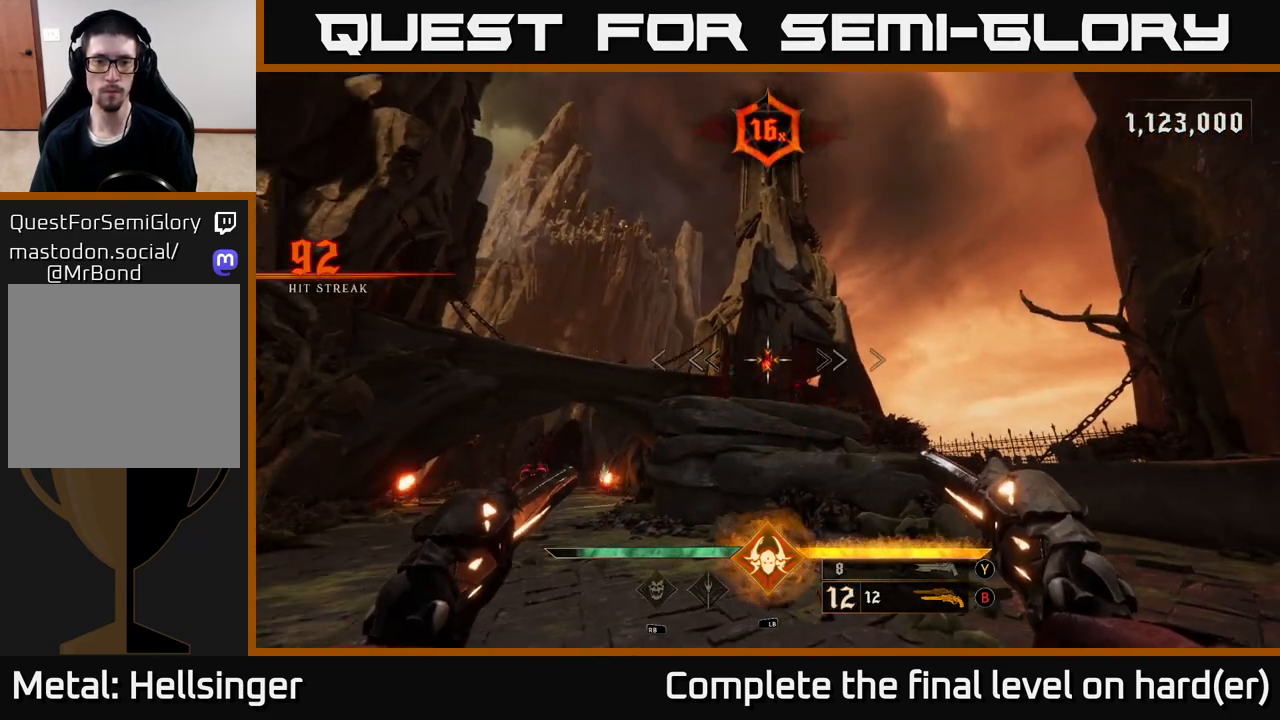
{"buttons": [], "left_stick": "down-left", "right_stick": "down-left", "events": [[200, "R2", "down"], [250, "left_stick", "down-left"], [267, "R2", "up"], [417, "right_stick", "down-left"]]}
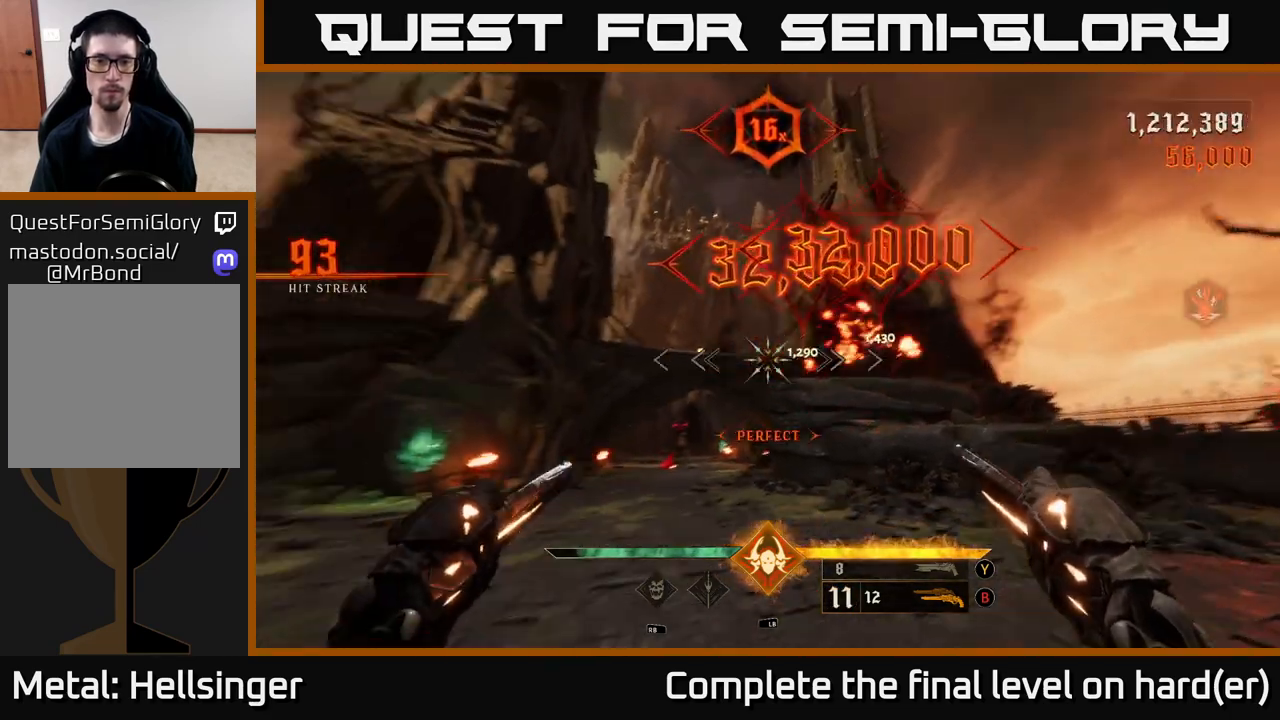
{"buttons": [], "left_stick": "up", "right_stick": "down", "events": [[117, "left_stick", "up-left"], [200, "right_stick", "center"], [250, "left_stick", "up-right"], [433, "left_stick", "up"], [450, "right_stick", "down"]]}
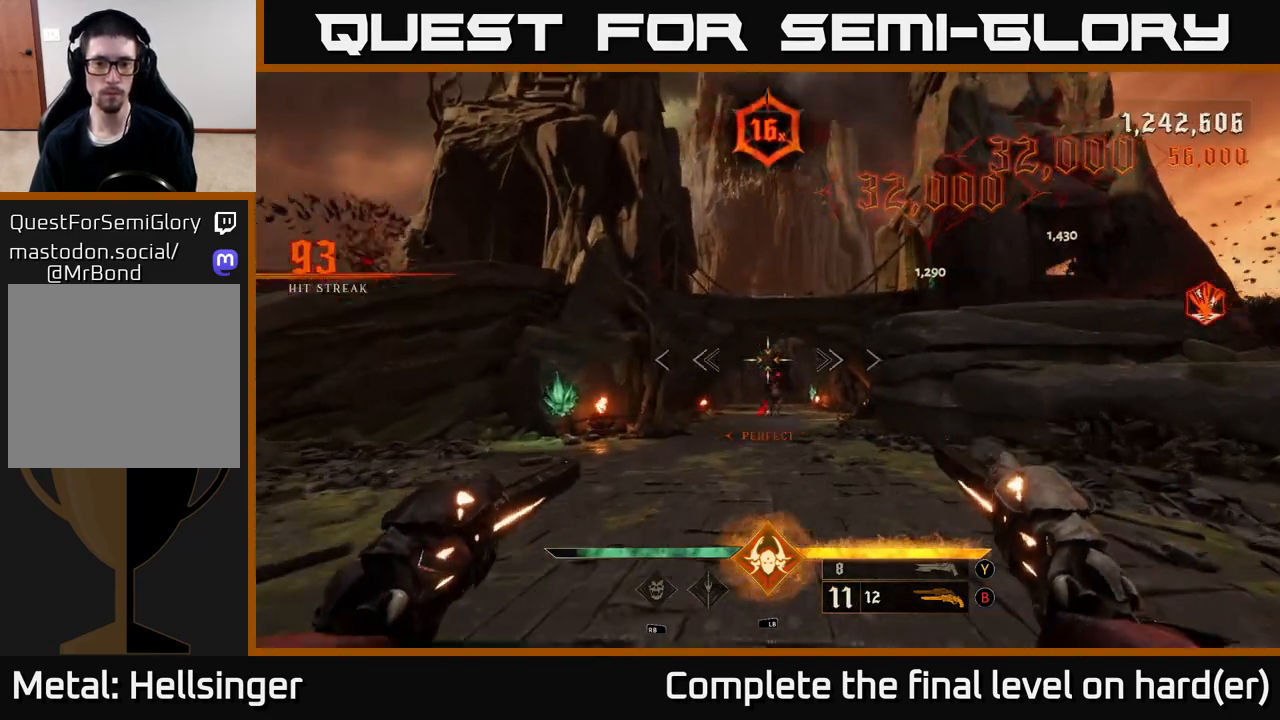
{"buttons": [], "left_stick": "up", "right_stick": "center", "events": [[83, "right_stick", "center"], [150, "R2", "down"], [217, "R2", "up"]]}
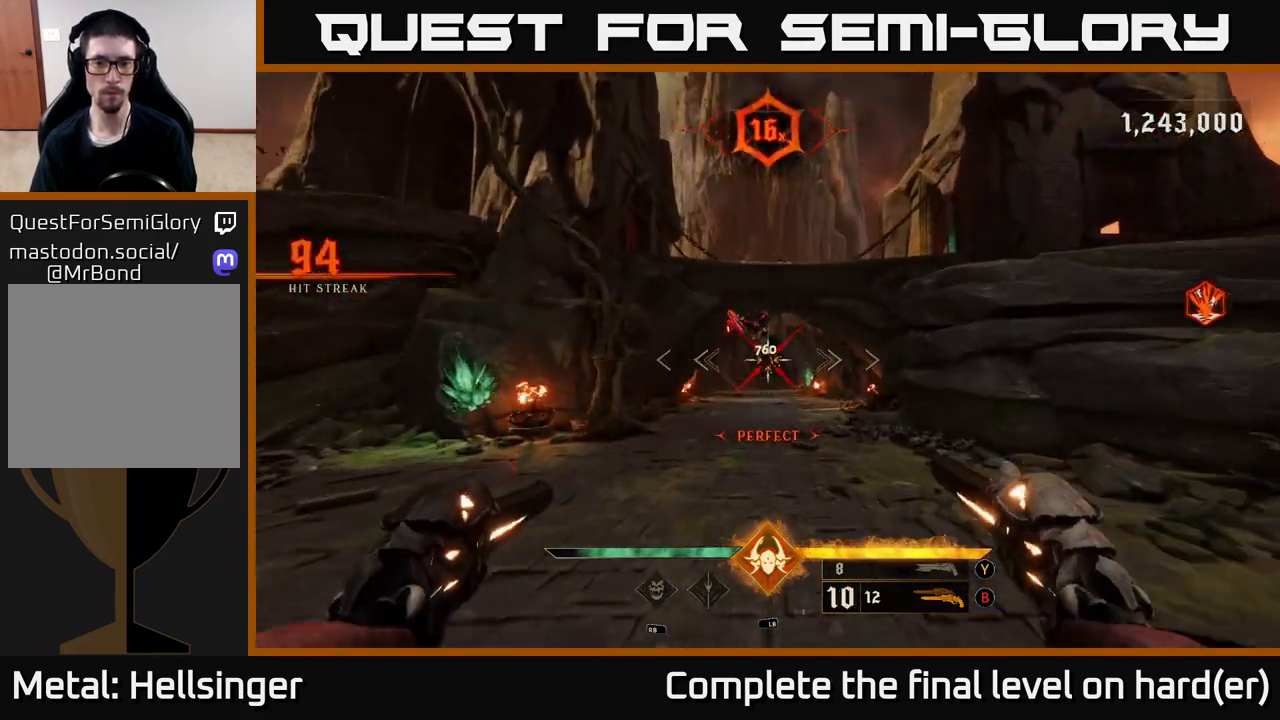
{"buttons": [], "left_stick": "down", "right_stick": "center", "events": [[100, "right_stick", "up"], [117, "left_stick", "down"], [150, "R2", "down"], [233, "R2", "up"], [267, "right_stick", "center"]]}
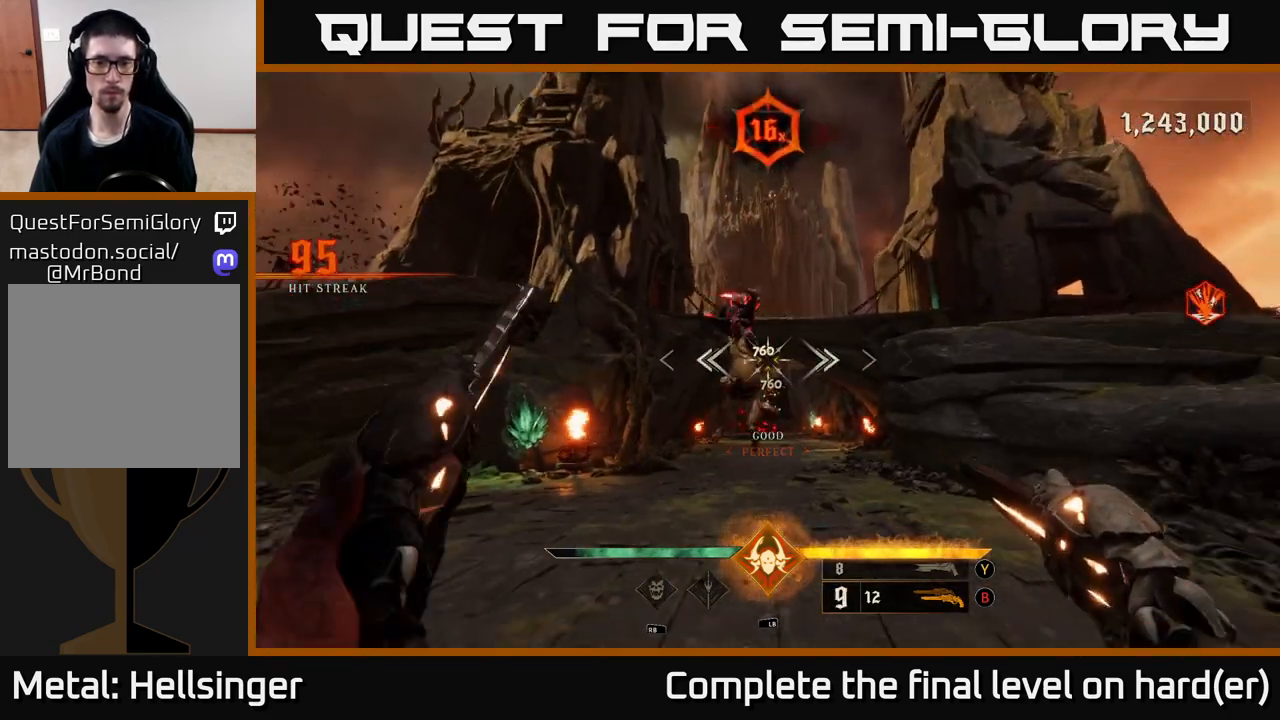
{"buttons": [], "left_stick": "left", "right_stick": "down-right", "events": [[83, "L2", "down"], [83, "left_stick", "left"], [83, "right_stick", "down-right"], [100, "R2", "down"], [117, "R3", "down"], [200, "R2", "up"], [233, "L2", "up"], [233, "R3", "up"]]}
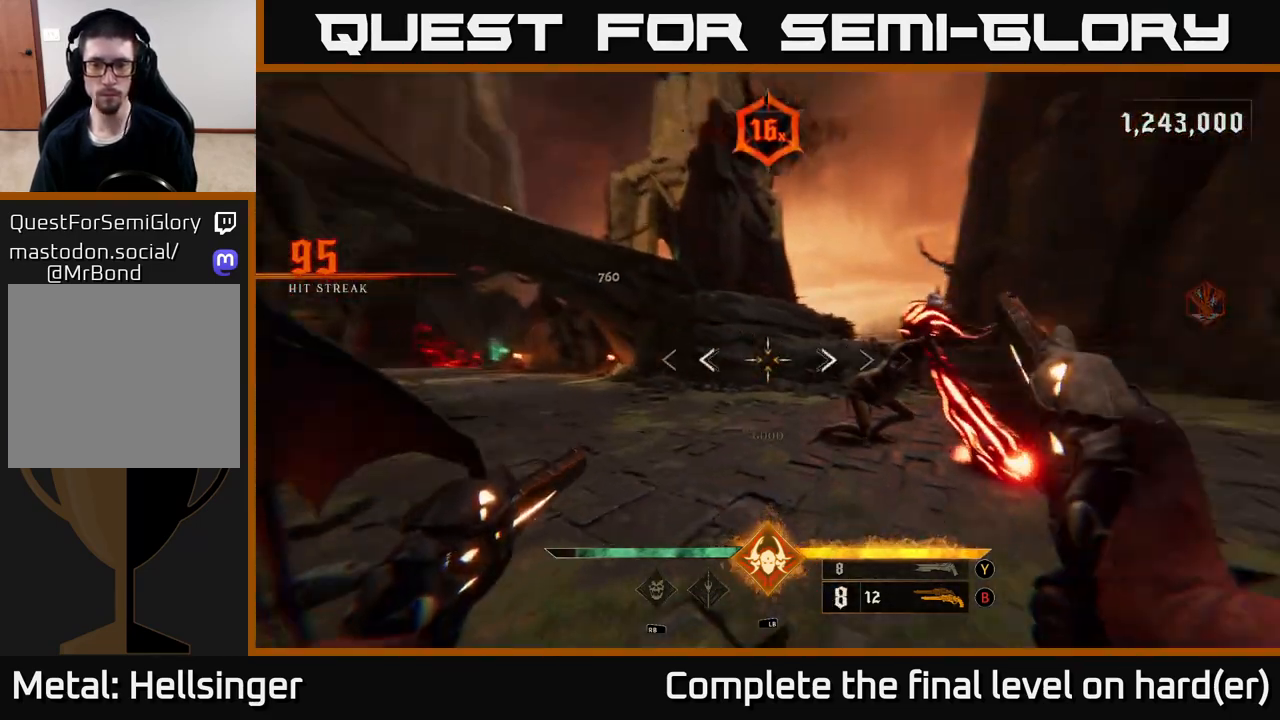
{"buttons": ["L1"], "left_stick": "left", "right_stick": "center", "events": [[17, "right_stick", "right"], [67, "R2", "down"], [167, "R2", "up"], [450, "right_stick", "center"], [483, "L1", "down"]]}
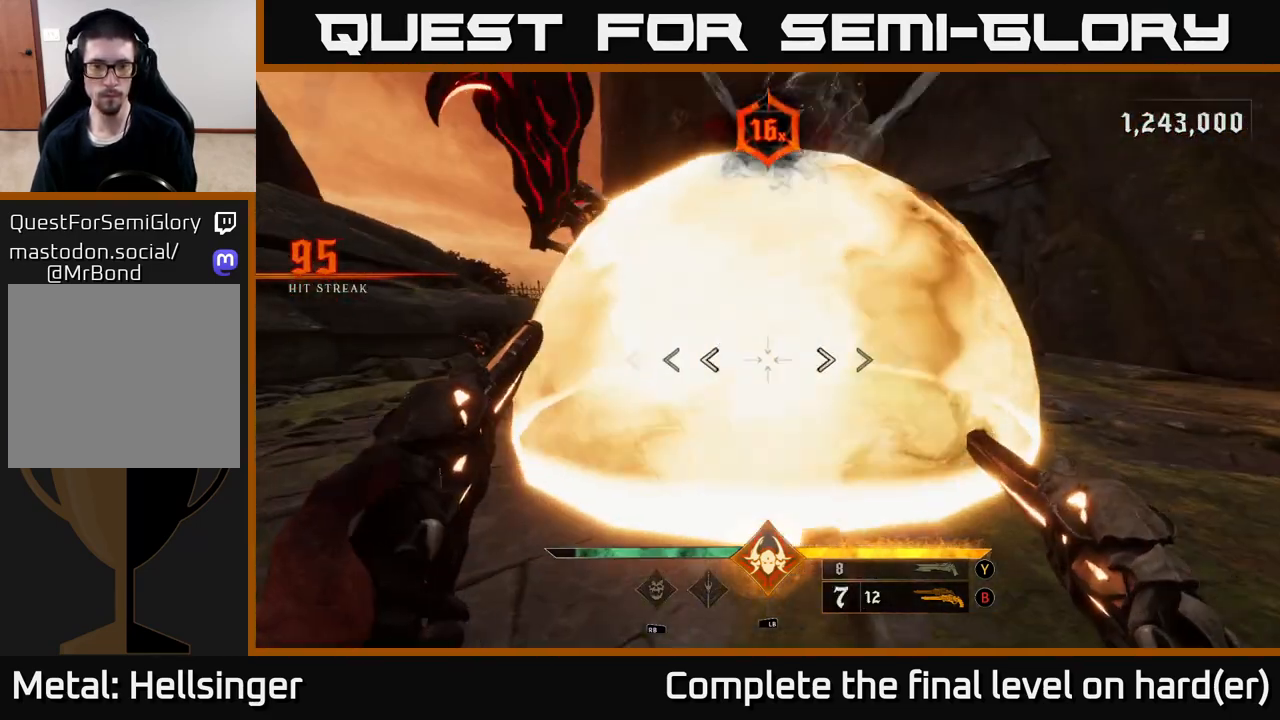
{"buttons": ["A"], "left_stick": "left", "right_stick": "center", "events": [[100, "L1", "up"], [467, "A", "down"]]}
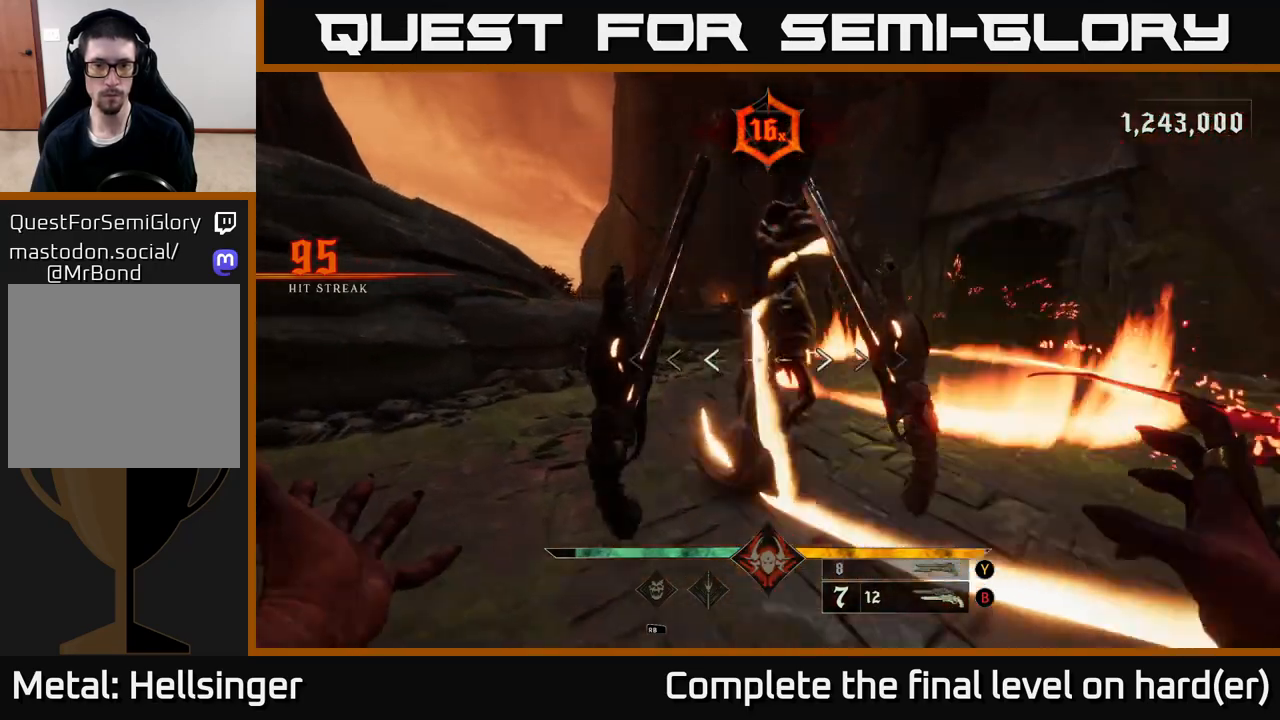
{"buttons": [], "left_stick": "up-left", "right_stick": "center", "events": [[83, "A", "up"], [83, "left_stick", "up-left"], [150, "A", "down"], [350, "A", "up"]]}
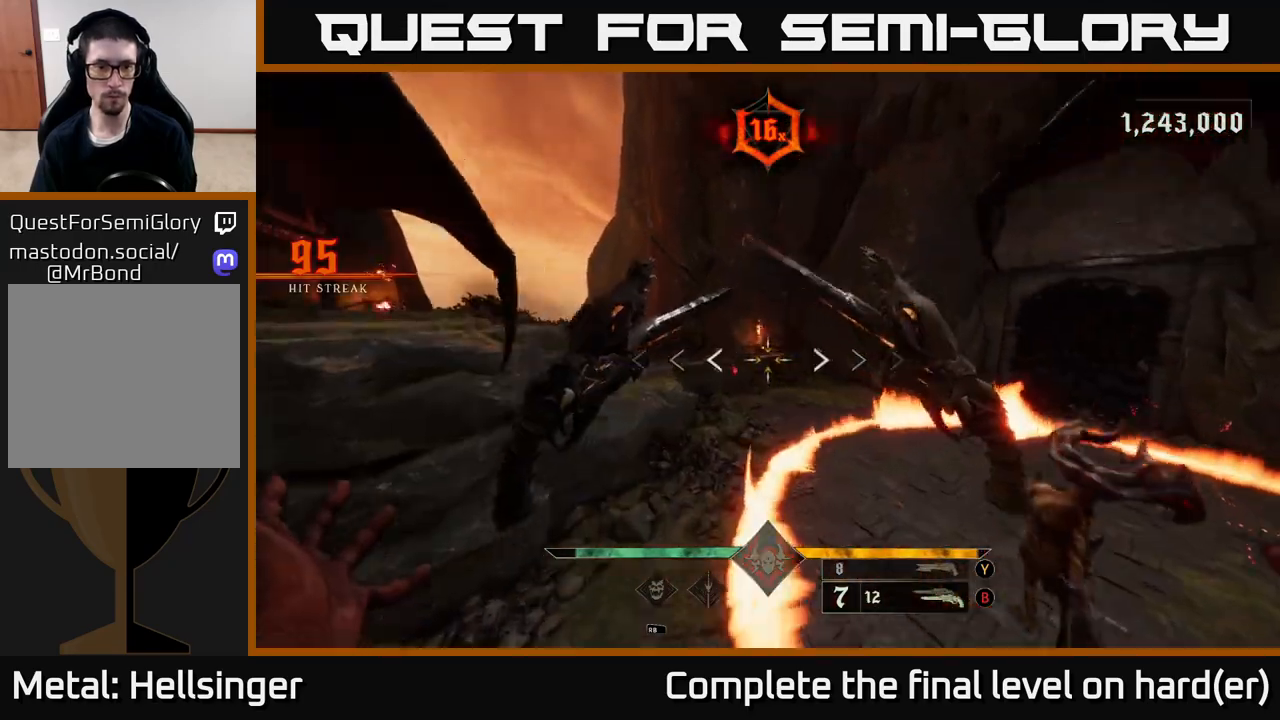
{"buttons": ["Y"], "left_stick": "right", "right_stick": "center", "events": [[17, "left_stick", "up"], [17, "right_stick", "up"], [50, "L2", "down"], [150, "right_stick", "center"], [183, "L2", "up"], [233, "left_stick", "up-right"], [467, "Y", "down"], [500, "left_stick", "right"]]}
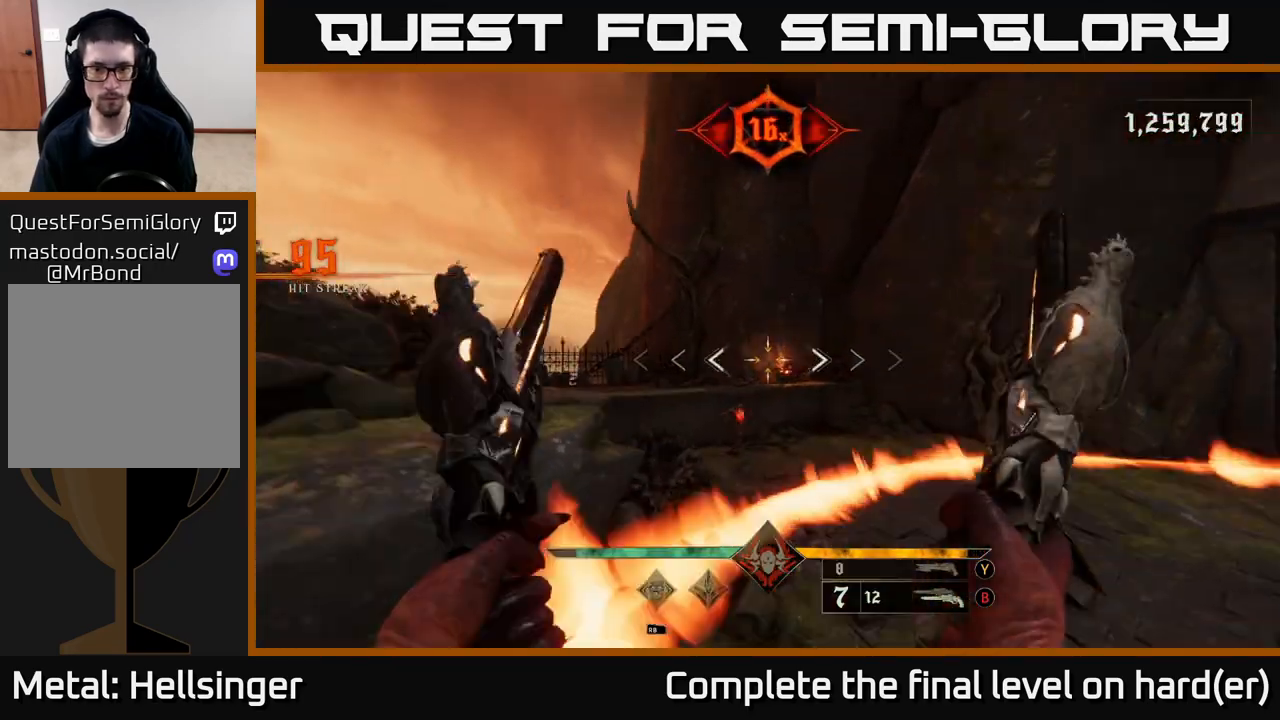
{"buttons": ["L2"], "left_stick": "right", "right_stick": "center", "events": [[67, "Y", "up"], [367, "Y", "down"], [417, "L2", "down"], [450, "Y", "up"]]}
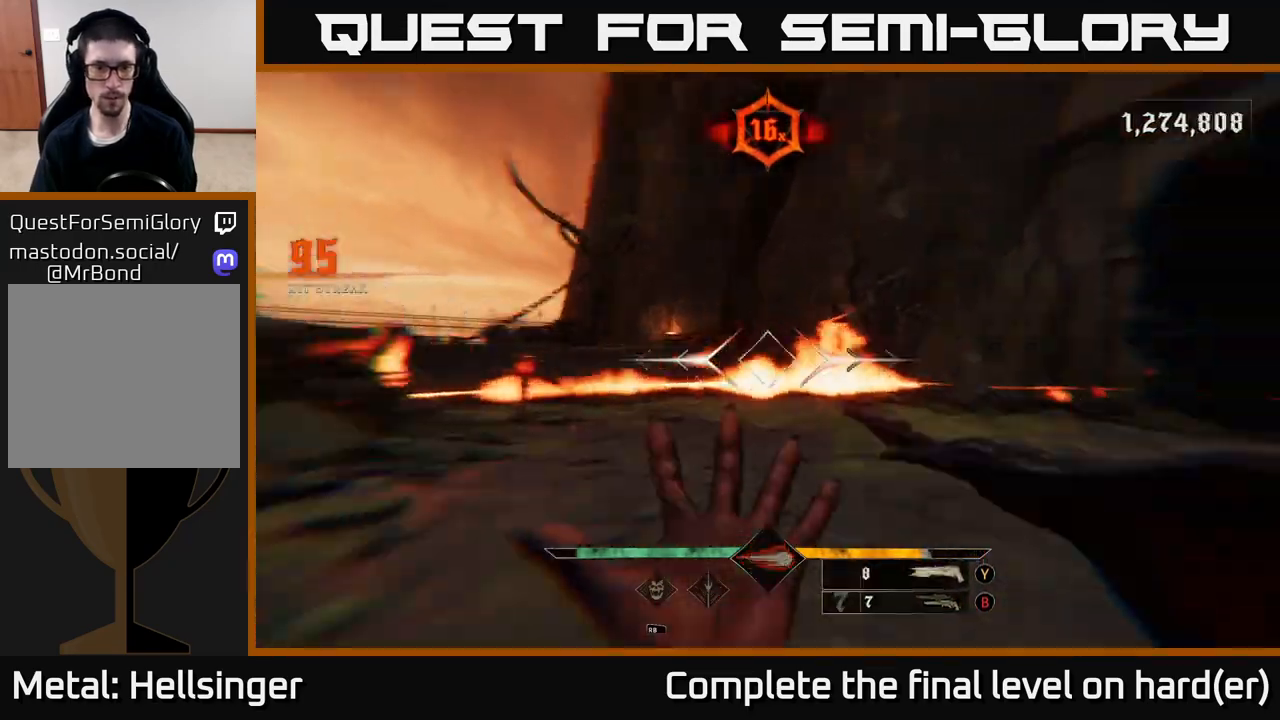
{"buttons": [], "left_stick": "down-left", "right_stick": "up-left", "events": [[67, "right_stick", "left"], [83, "L2", "up"], [100, "left_stick", "down-right"], [417, "right_stick", "up-left"], [450, "left_stick", "down-left"]]}
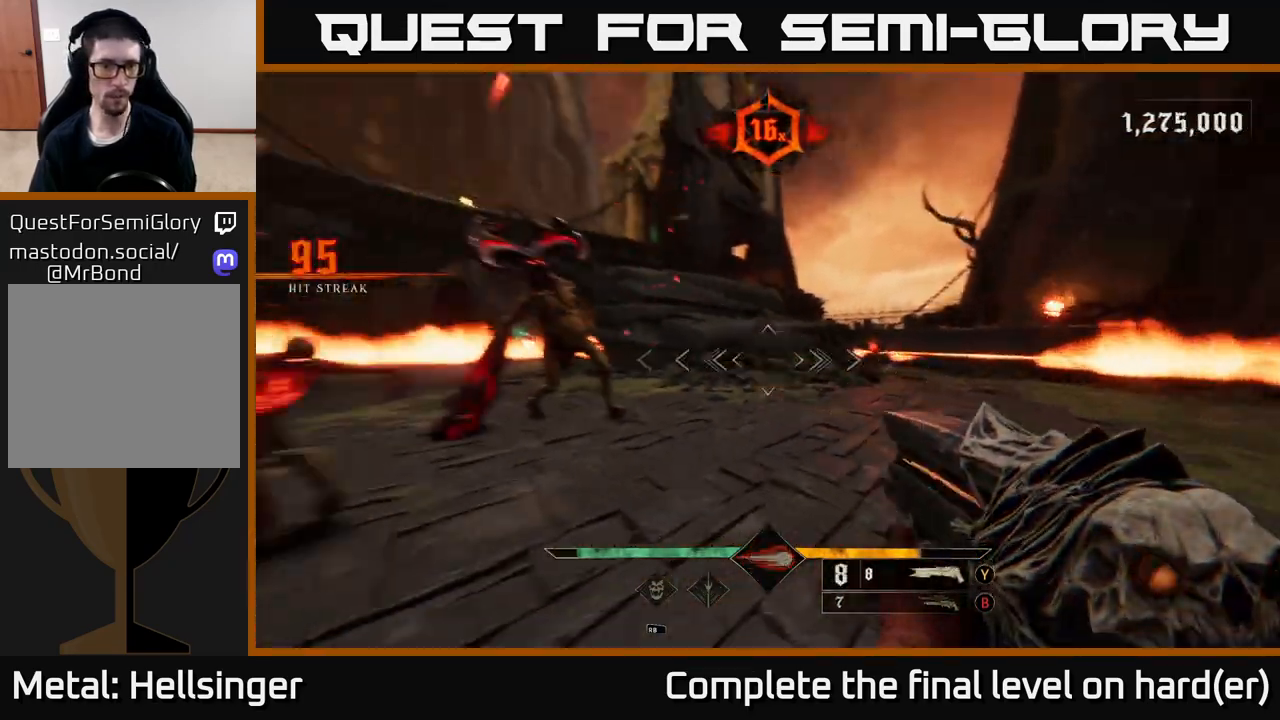
{"buttons": [], "left_stick": "down", "right_stick": "center", "events": [[117, "right_stick", "center"], [233, "right_stick", "up-left"], [300, "left_stick", "down"], [317, "R2", "down"], [367, "R2", "up"], [383, "right_stick", "center"]]}
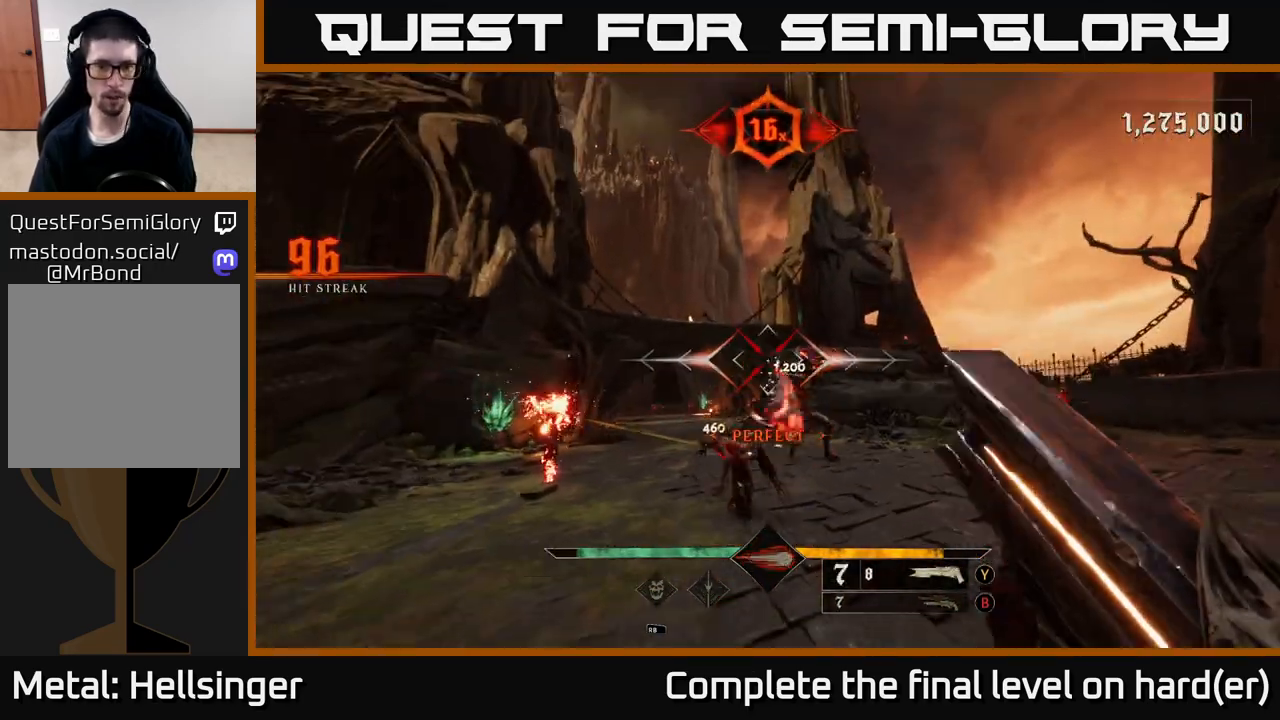
{"buttons": [], "left_stick": "down-left", "right_stick": "center", "events": [[17, "left_stick", "down-left"], [83, "right_stick", "down-right"], [367, "right_stick", "center"]]}
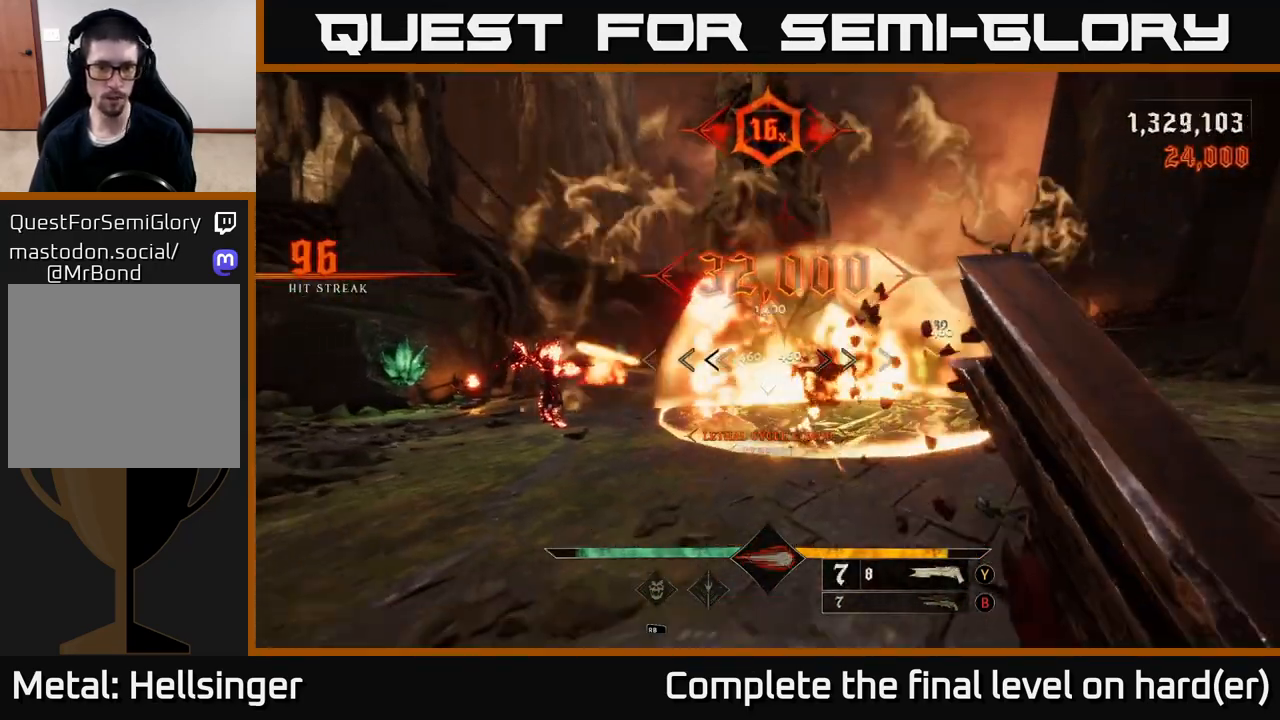
{"buttons": [], "left_stick": "left", "right_stick": "right", "events": [[133, "right_stick", "left"], [233, "left_stick", "left"], [283, "R2", "down"], [350, "R2", "up"], [417, "right_stick", "right"]]}
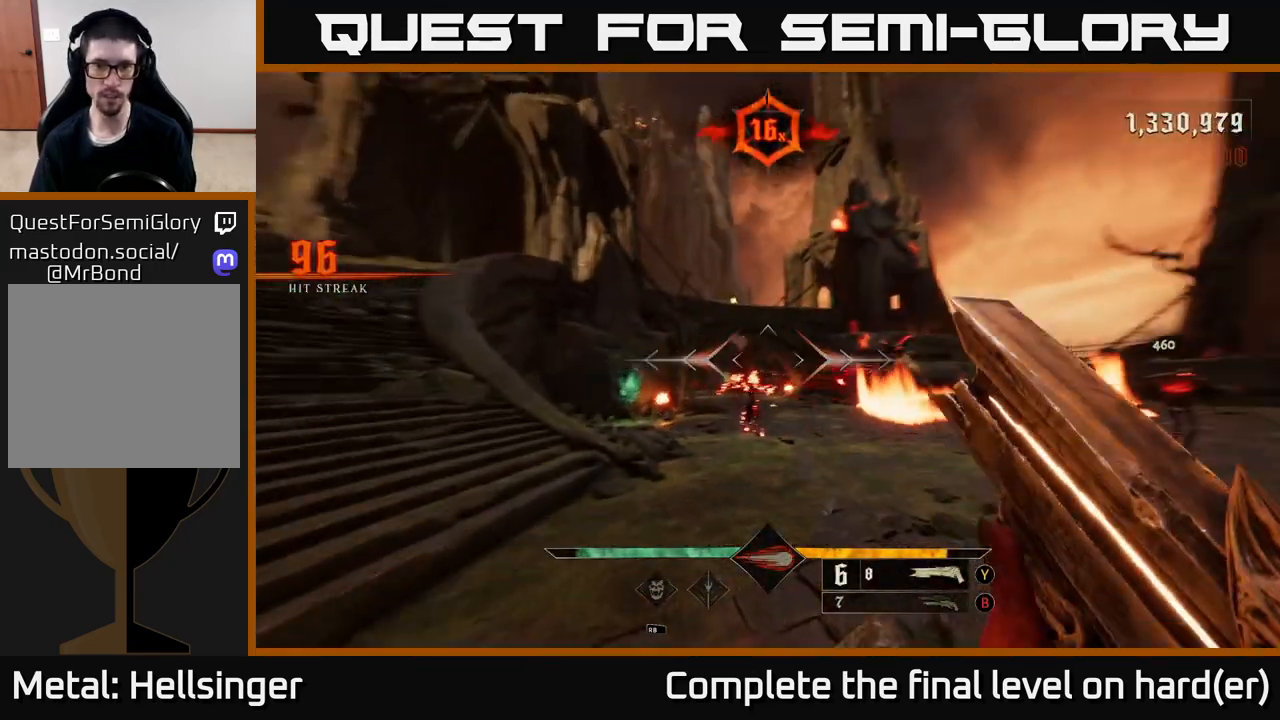
{"buttons": [], "left_stick": "up-right", "right_stick": "center", "events": [[100, "right_stick", "center"], [200, "A", "down"], [233, "left_stick", "up-right"], [250, "A", "up"], [317, "A", "down"], [433, "A", "up"]]}
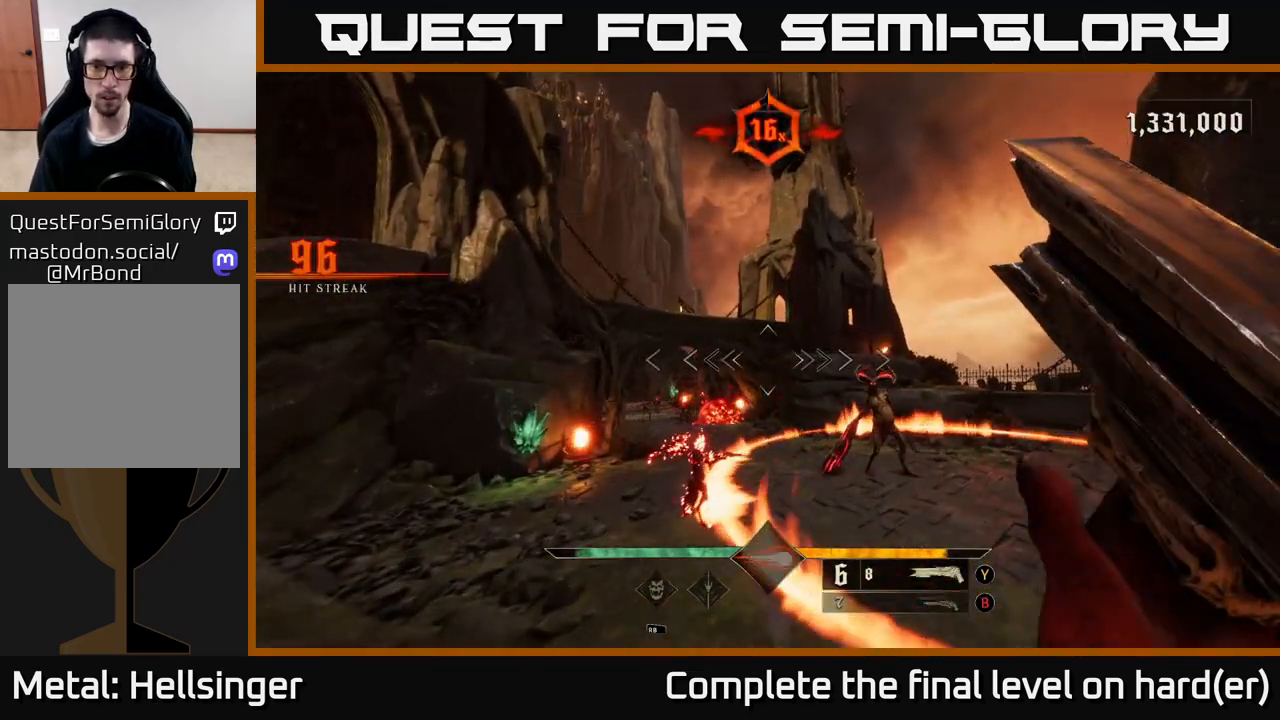
{"buttons": [], "left_stick": "down-right", "right_stick": "up-left", "events": [[50, "right_stick", "down-right"], [167, "left_stick", "up"], [183, "right_stick", "center"], [217, "R2", "down"], [317, "left_stick", "right"], [350, "R2", "up"], [433, "right_stick", "up-left"], [500, "left_stick", "down-right"]]}
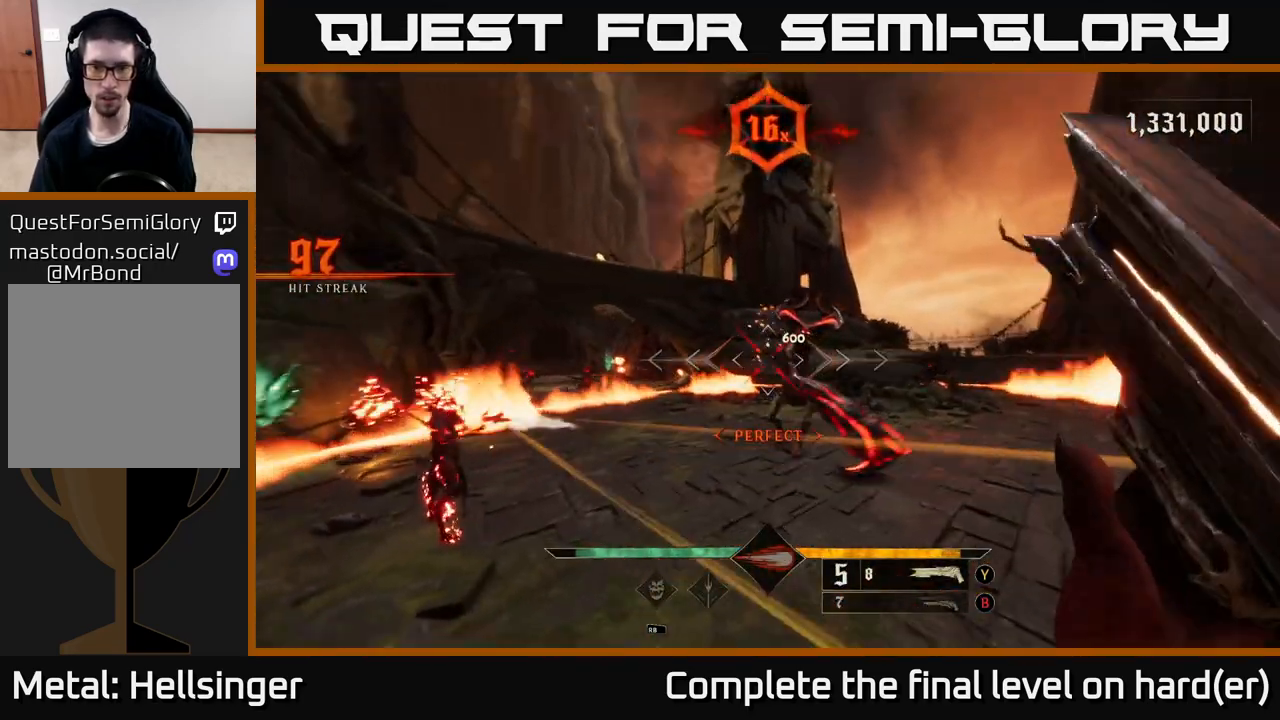
{"buttons": [], "left_stick": "down-left", "right_stick": "center", "events": [[133, "left_stick", "down"], [150, "right_stick", "center"], [267, "right_stick", "right"], [350, "left_stick", "down-left"], [367, "right_stick", "center"]]}
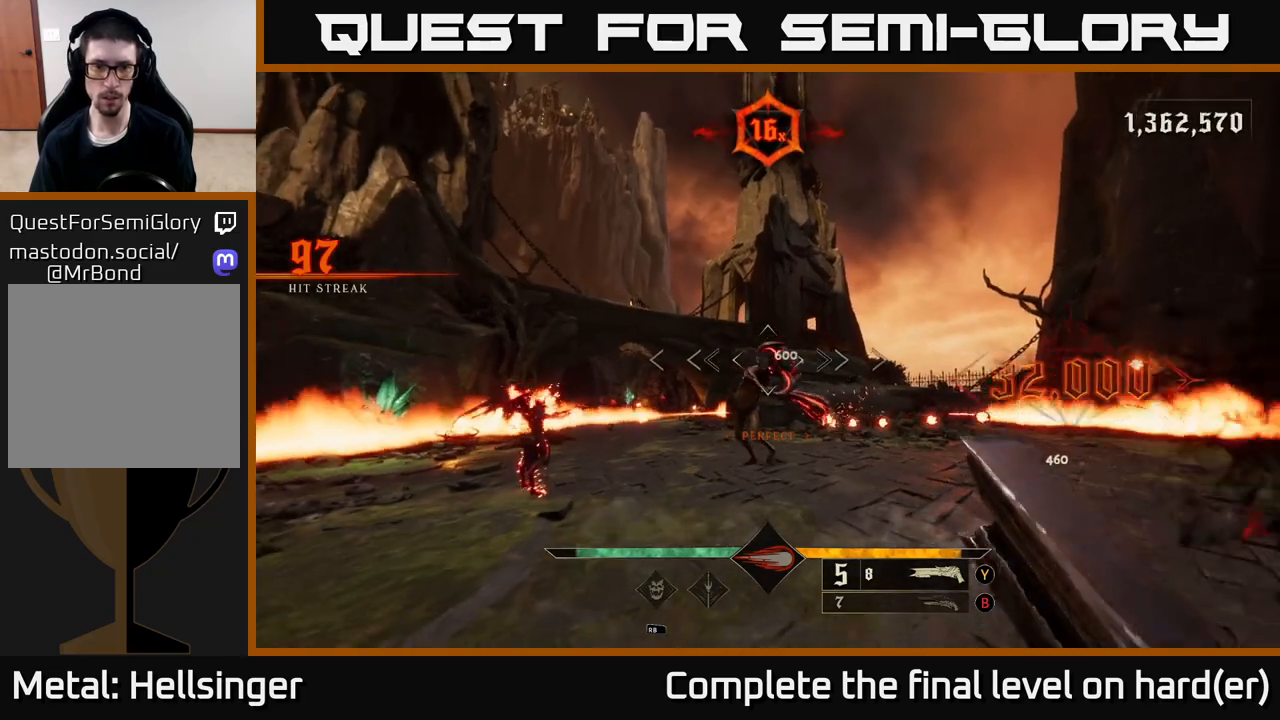
{"buttons": ["A"], "left_stick": "up-right", "right_stick": "center", "events": [[67, "right_stick", "down-right"], [150, "R2", "down"], [167, "right_stick", "center"], [250, "R2", "up"], [300, "A", "down"], [300, "left_stick", "down-right"], [400, "A", "up"], [400, "left_stick", "up-right"], [467, "A", "down"]]}
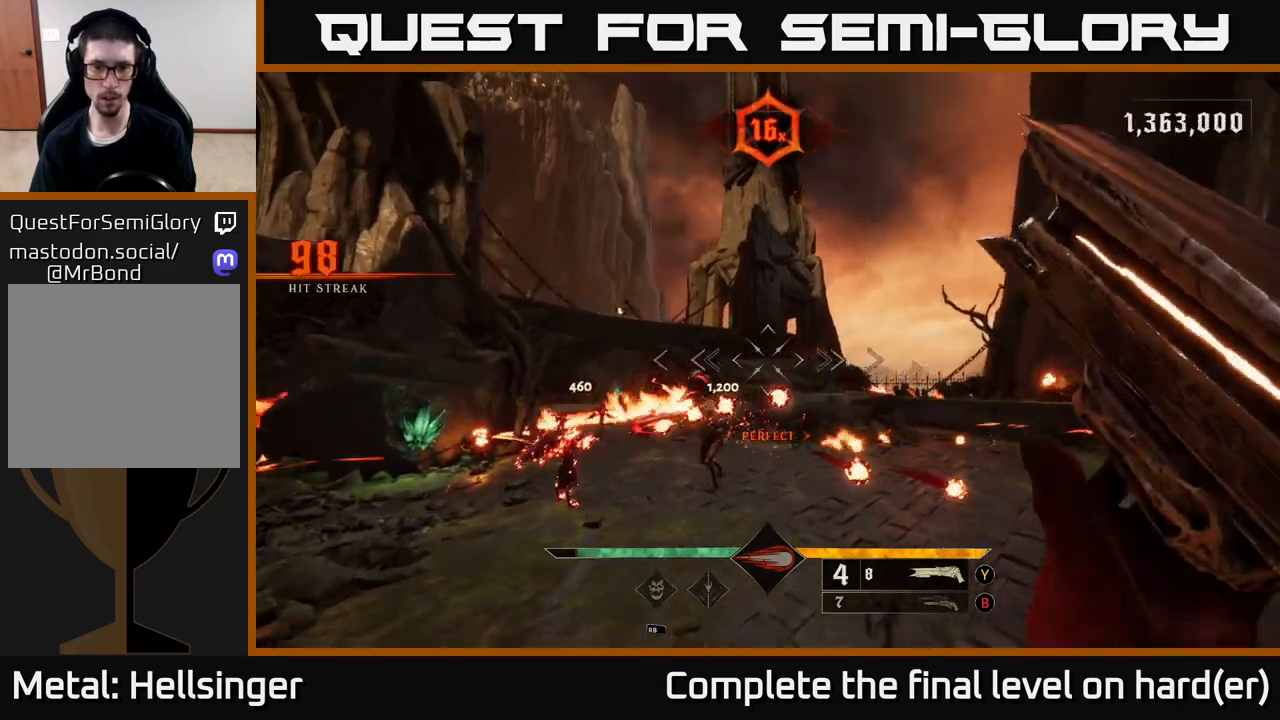
{"buttons": [], "left_stick": "up-right", "right_stick": "left", "events": [[67, "L2", "down"], [83, "A", "up"], [200, "right_stick", "down-left"], [283, "L2", "up"], [417, "right_stick", "left"]]}
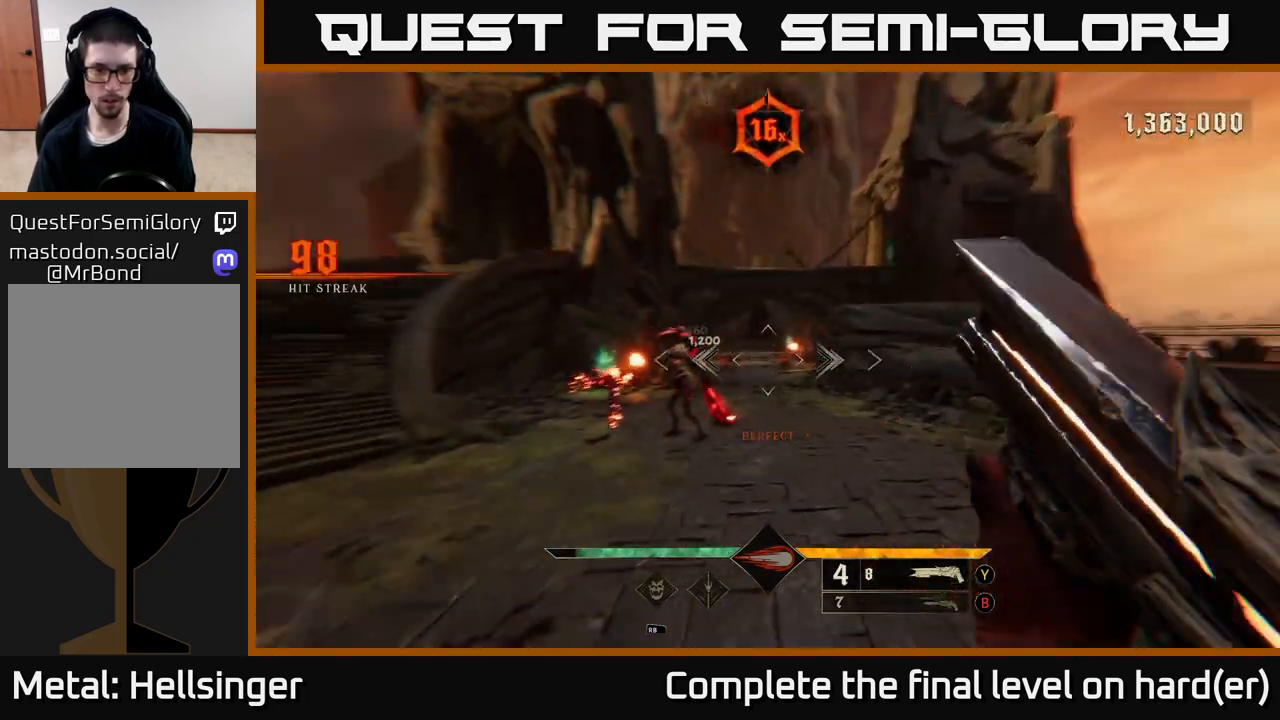
{"buttons": [], "left_stick": "down-right", "right_stick": "left", "events": [[67, "right_stick", "center"], [83, "left_stick", "right"], [133, "X", "down"], [200, "X", "up"], [350, "right_stick", "left"], [483, "left_stick", "down-right"]]}
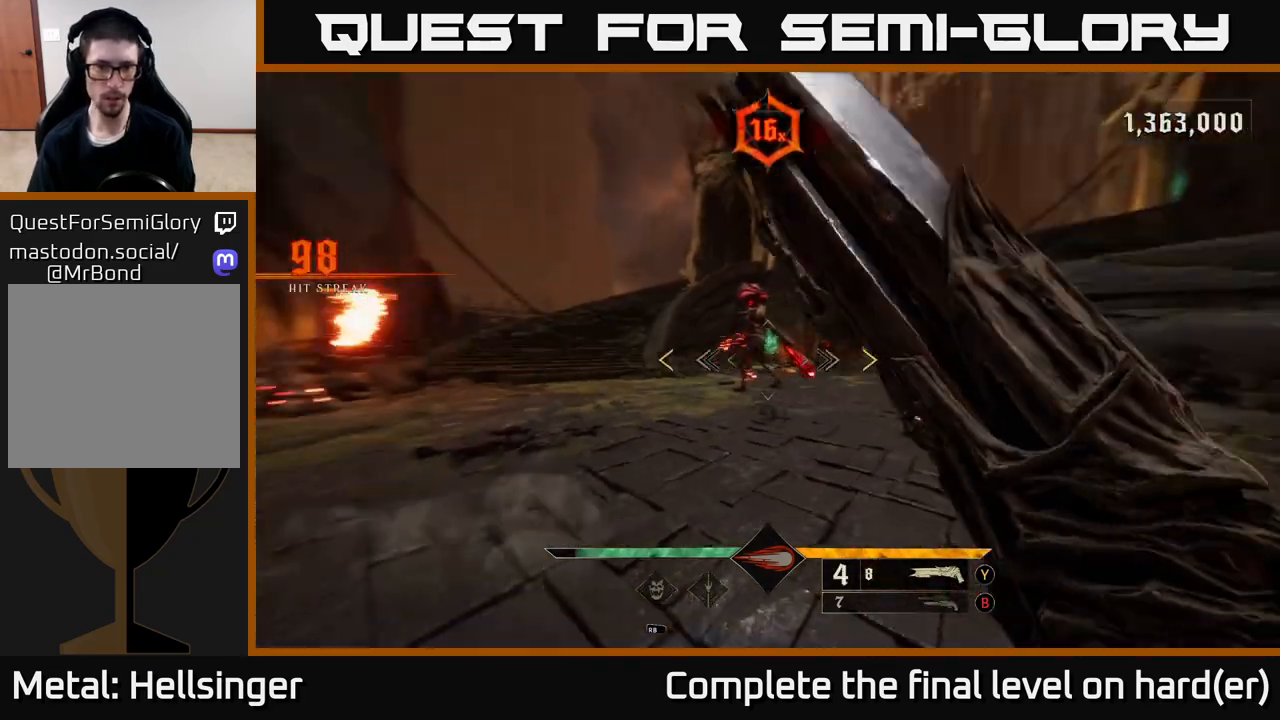
{"buttons": [], "left_stick": "up-right", "right_stick": "center", "events": [[83, "right_stick", "center"], [167, "left_stick", "center"], [267, "left_stick", "down"], [450, "left_stick", "up-right"]]}
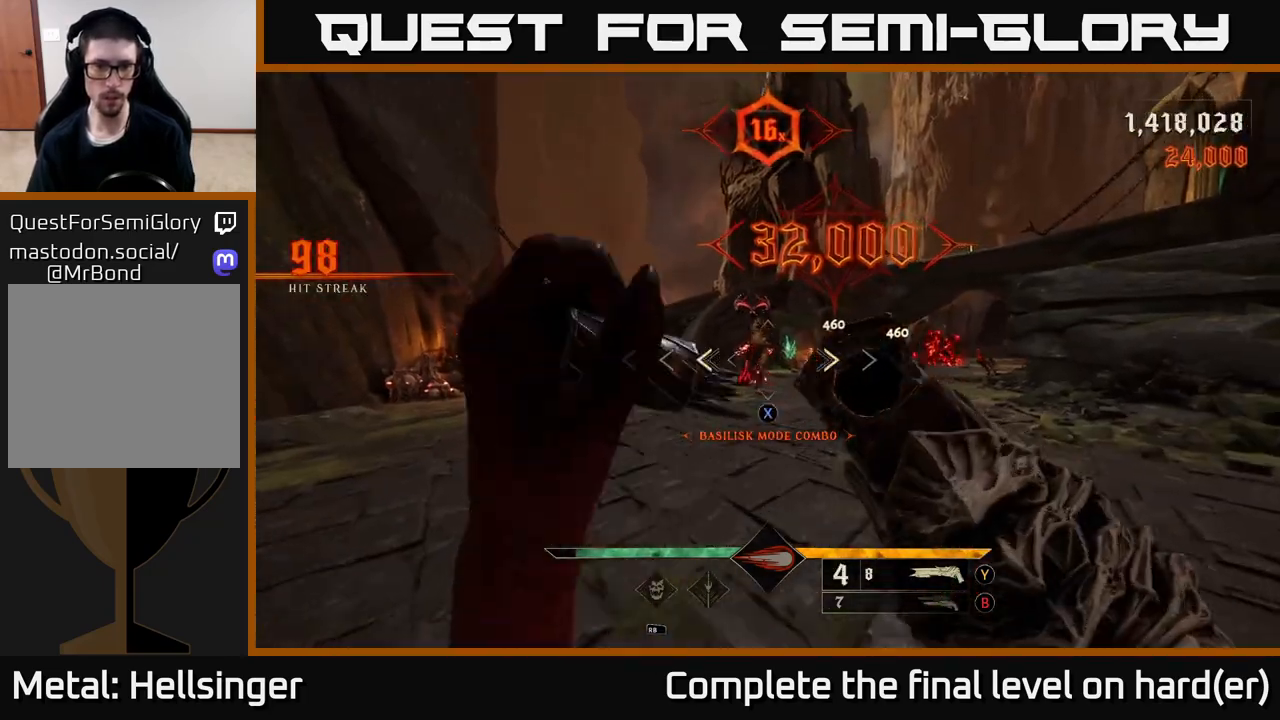
{"buttons": [], "left_stick": "up", "right_stick": "center", "events": [[33, "left_stick", "up"], [83, "X", "down"], [133, "X", "up"], [250, "left_stick", "up-left"], [317, "right_stick", "up"], [383, "left_stick", "up"], [467, "right_stick", "center"]]}
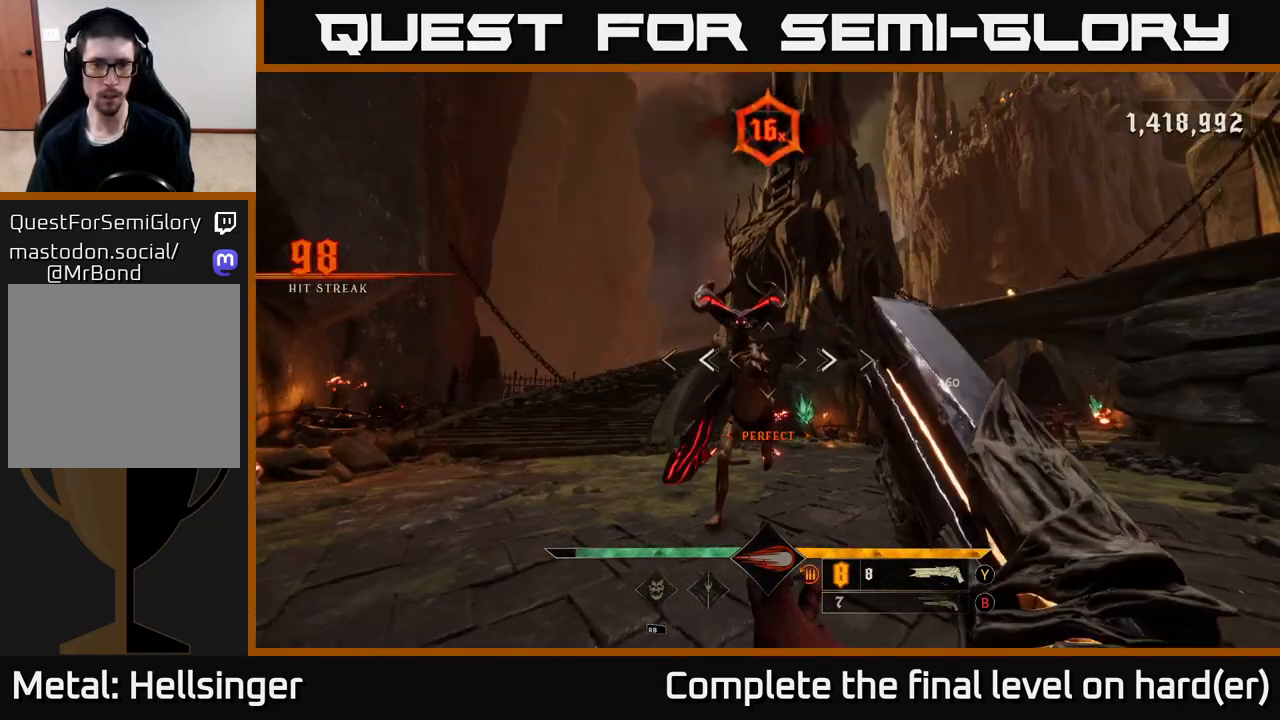
{"buttons": [], "left_stick": "down", "right_stick": "center", "events": [[67, "R2", "down"], [67, "left_stick", "left"], [150, "left_stick", "down"], [167, "R2", "up"]]}
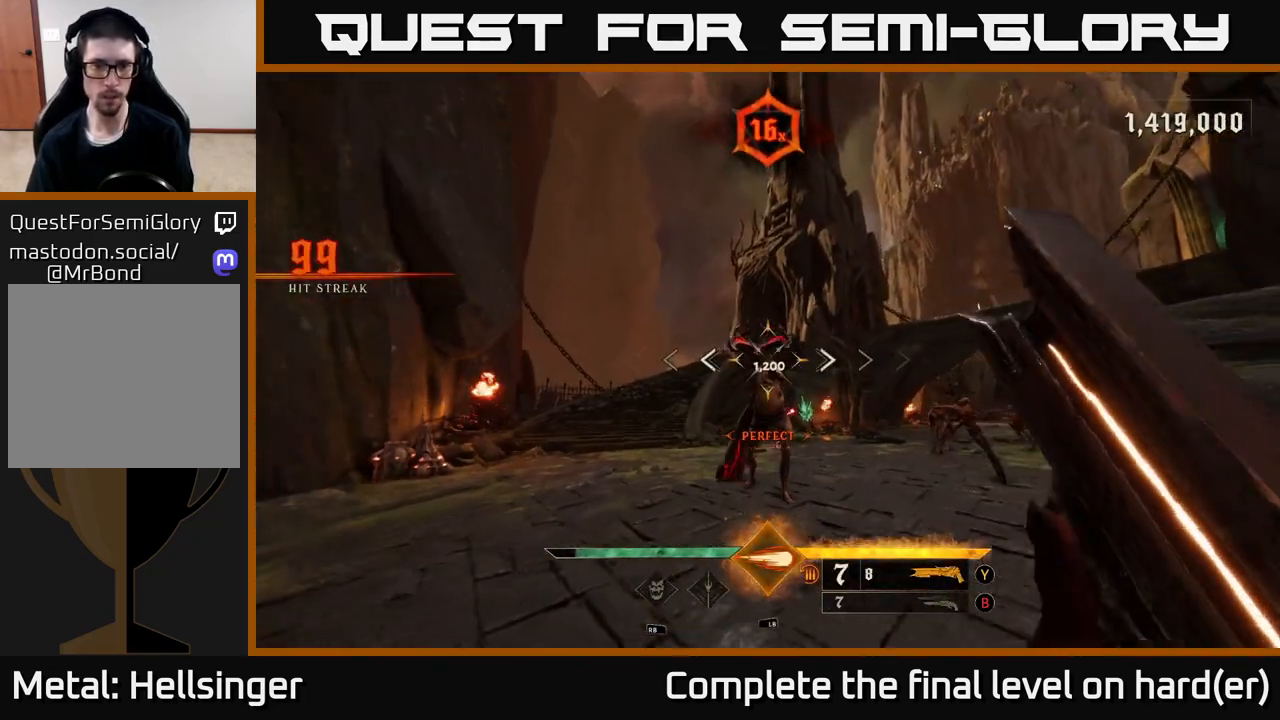
{"buttons": ["R2"], "left_stick": "left", "right_stick": "center", "events": [[67, "right_stick", "up-right"], [133, "right_stick", "center"], [167, "left_stick", "up-left"], [300, "left_stick", "down-left"], [350, "right_stick", "down-right"], [467, "R2", "down"], [500, "left_stick", "left"], [500, "right_stick", "center"]]}
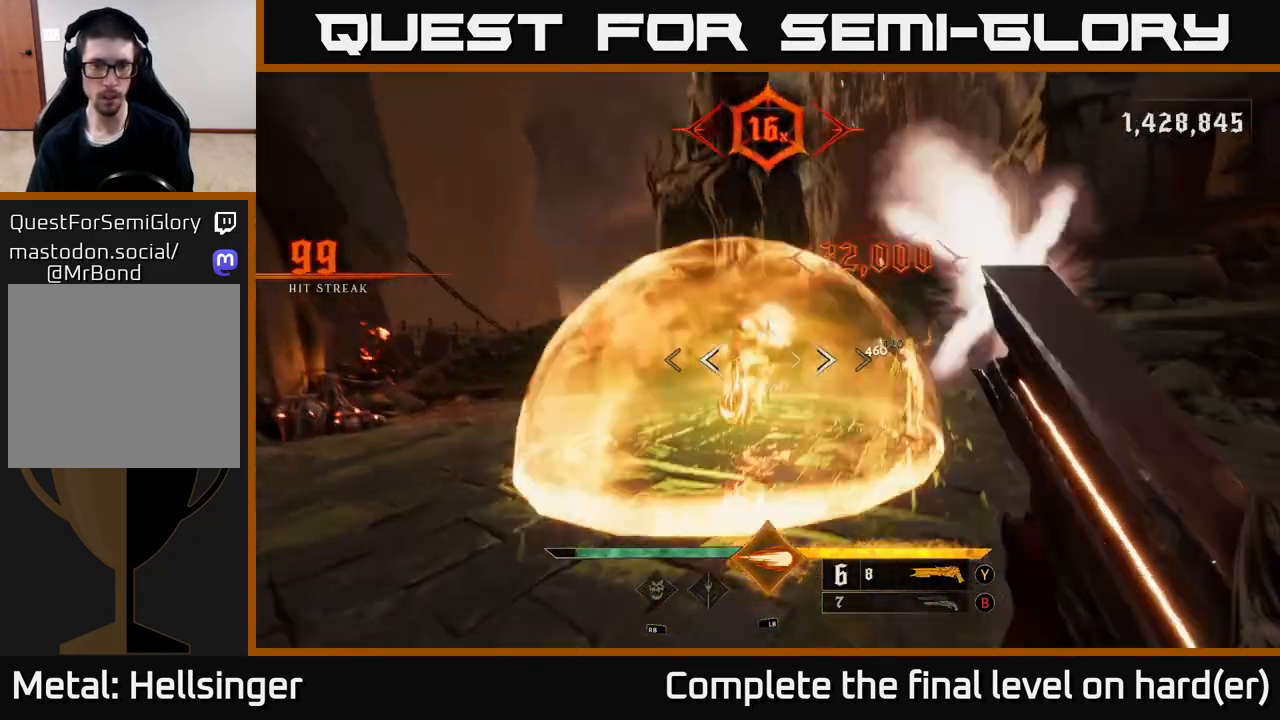
{"buttons": [], "left_stick": "up-left", "right_stick": "center", "events": [[83, "R2", "up"], [133, "A", "down"], [200, "left_stick", "up"], [250, "A", "up"], [283, "left_stick", "up-left"], [333, "A", "down"], [433, "A", "up"]]}
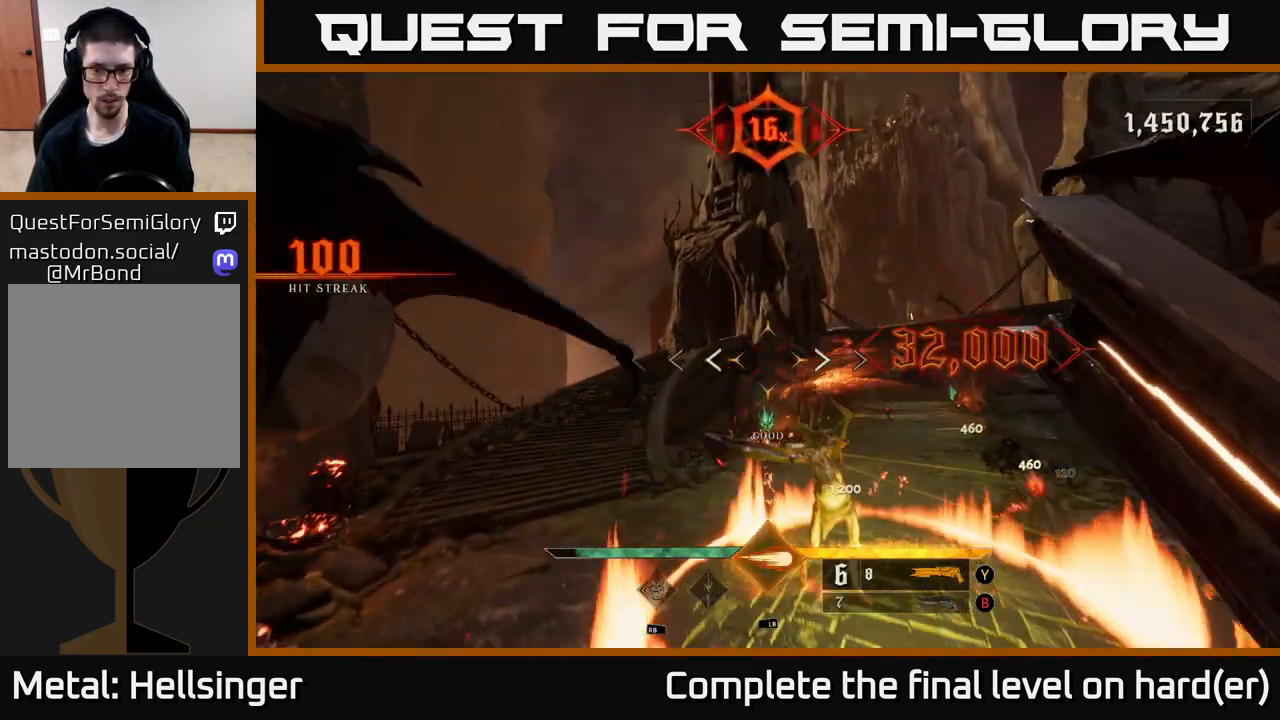
{"buttons": [], "left_stick": "down-left", "right_stick": "right", "events": [[17, "L2", "down"], [17, "right_stick", "right"], [83, "right_stick", "down-right"], [150, "L2", "up"], [300, "left_stick", "down-left"], [483, "right_stick", "right"]]}
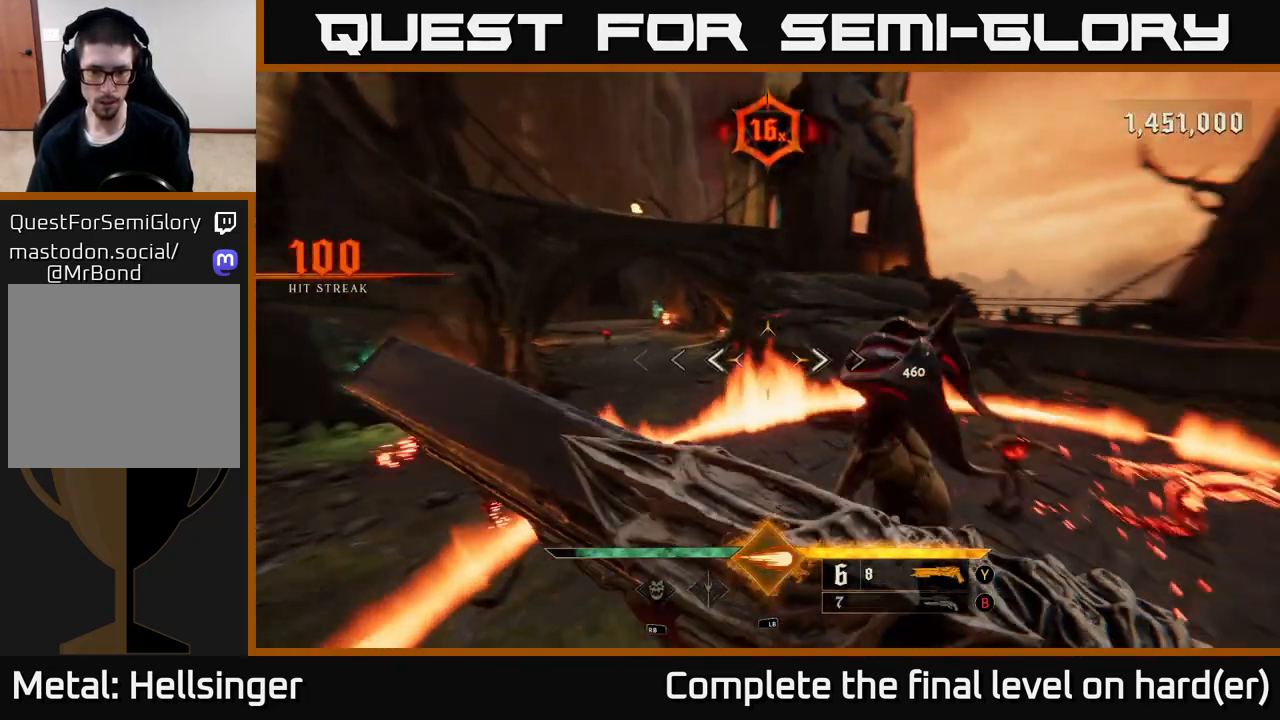
{"buttons": [], "left_stick": "down-left", "right_stick": "center", "events": [[50, "right_stick", "up-right"], [283, "right_stick", "right"], [367, "L1", "down"], [400, "right_stick", "center"], [483, "L1", "up"]]}